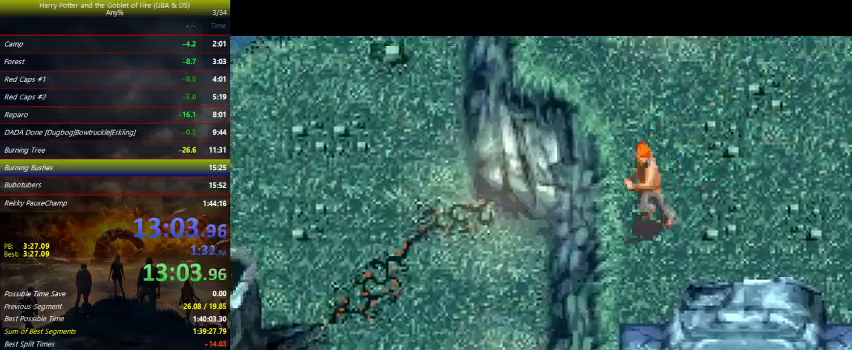
Gameplay with keyboard and mouse; each line is a JSON object with the keys held at the frame after it. "events" lists presses ("down") and releases ("up") of "a", "ctrl", "d", "down", "e", "escape", "f", "f1", "f4", "left", "q", "r", "return", "right", "s", "shift", "space", "tab", "up", "w" and "z" between this image and that frame as [ms after this image, input, new state], when the widget could be followed in between. No other keys are recorded. Mouse buttons are not recorded. Not read: mouse_move.
{"keys": ["down", "left"], "events": []}
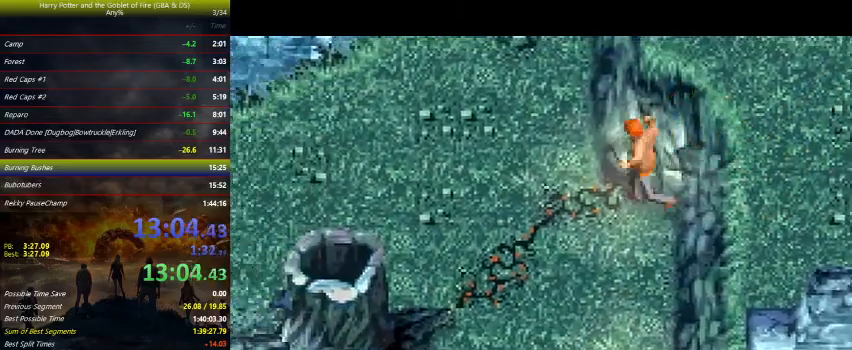
{"keys": ["down", "left"], "events": []}
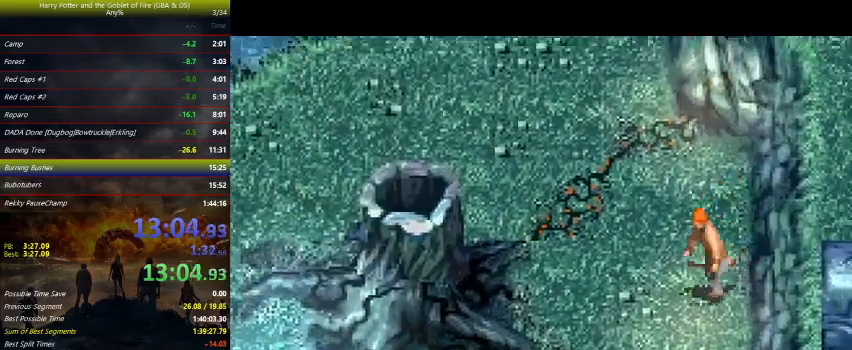
{"keys": ["down", "left"], "events": []}
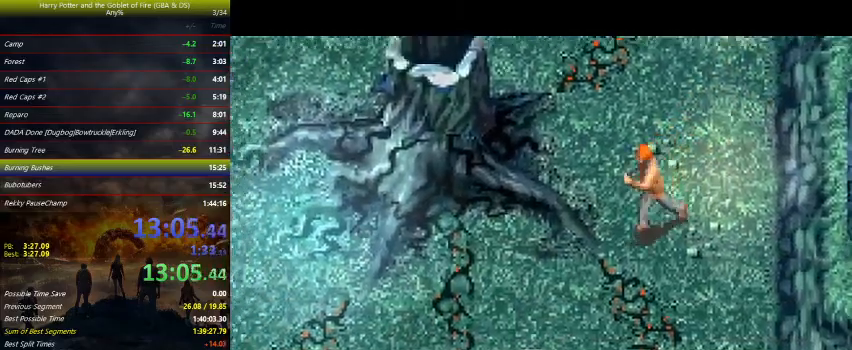
{"keys": ["left"], "events": [[267, "down", "up"]]}
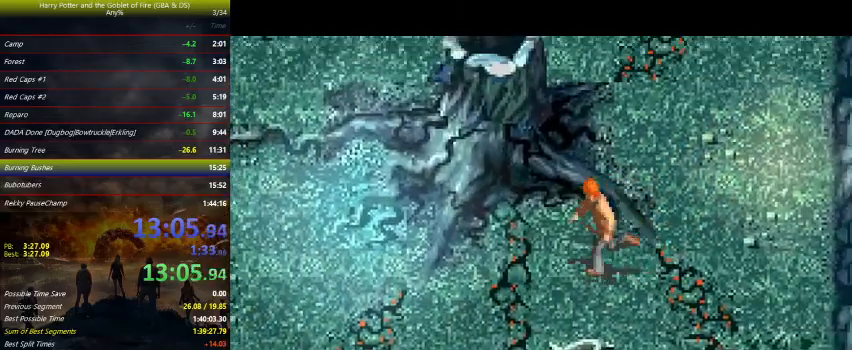
{"keys": ["up"], "events": [[300, "up", "down"], [500, "left", "up"]]}
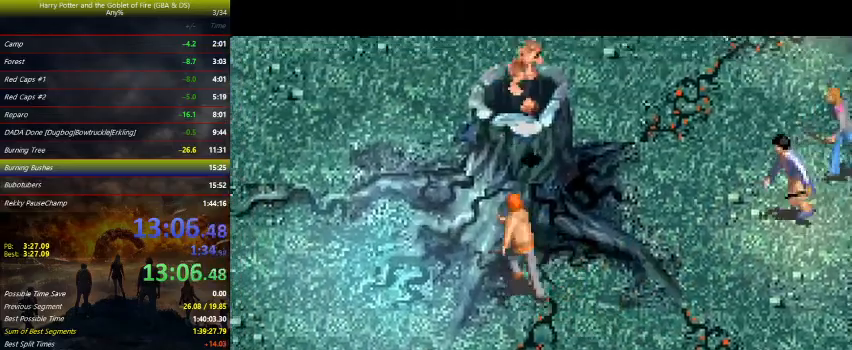
{"keys": [], "events": [[133, "space", "down"], [233, "space", "up"], [333, "space", "down"], [367, "up", "up"], [433, "space", "up"]]}
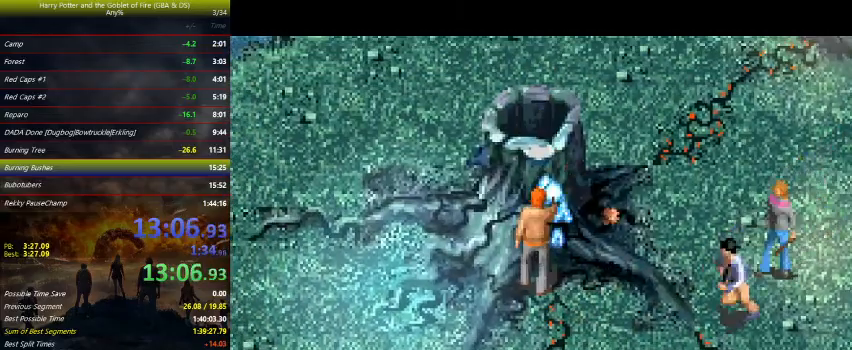
{"keys": ["space"], "events": [[167, "space", "down"], [433, "space", "up"], [467, "space", "down"]]}
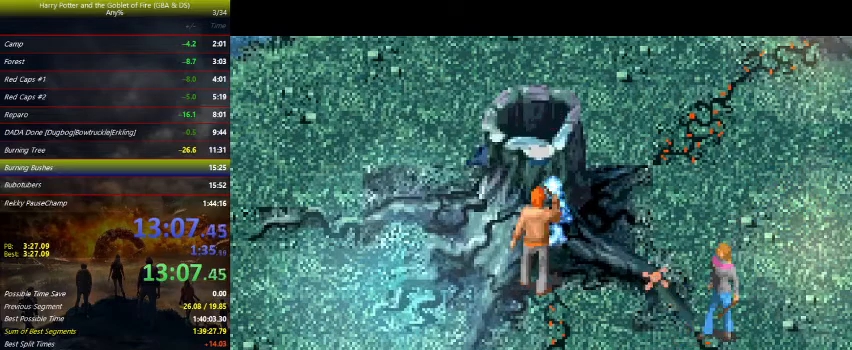
{"keys": ["space"], "events": [[33, "space", "up"], [167, "space", "down"], [233, "space", "up"], [333, "space", "down"], [433, "space", "up"], [500, "space", "down"]]}
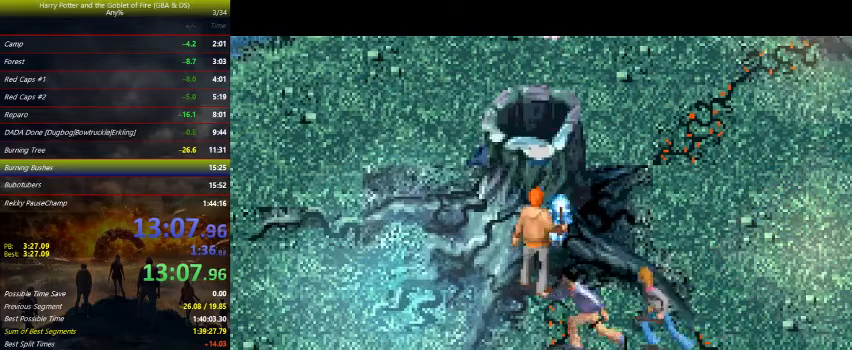
{"keys": [], "events": [[33, "space", "up"], [67, "space", "down"], [100, "space", "up"], [167, "space", "down"], [200, "space", "up"], [267, "space", "down"], [300, "space", "up"], [333, "space", "down"], [400, "space", "up"], [433, "space", "down"], [500, "space", "up"]]}
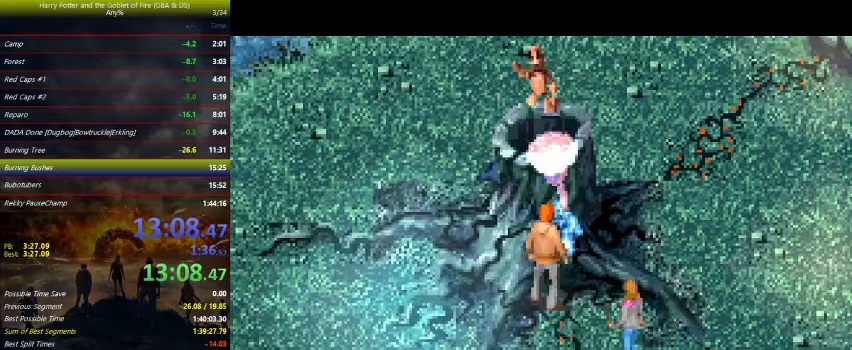
{"keys": [], "events": [[67, "space", "down"], [100, "space", "up"], [133, "space", "down"], [167, "space", "up"], [233, "space", "down"], [267, "space", "up"], [400, "space", "down"], [500, "space", "up"]]}
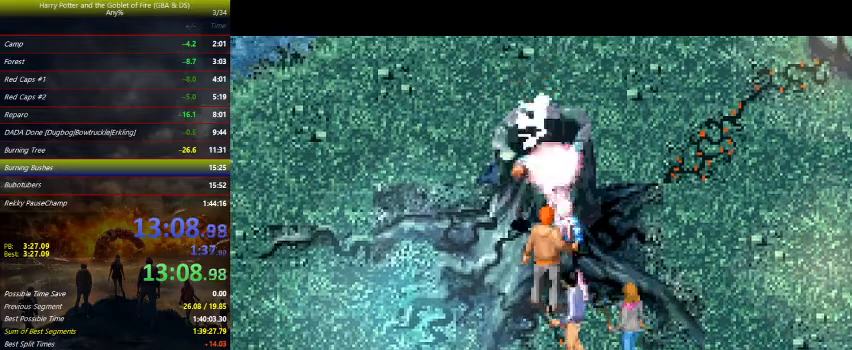
{"keys": ["down"], "events": [[67, "space", "down"], [133, "space", "up"], [167, "space", "down"], [200, "space", "up"], [233, "space", "down"], [300, "down", "down"], [300, "space", "up"]]}
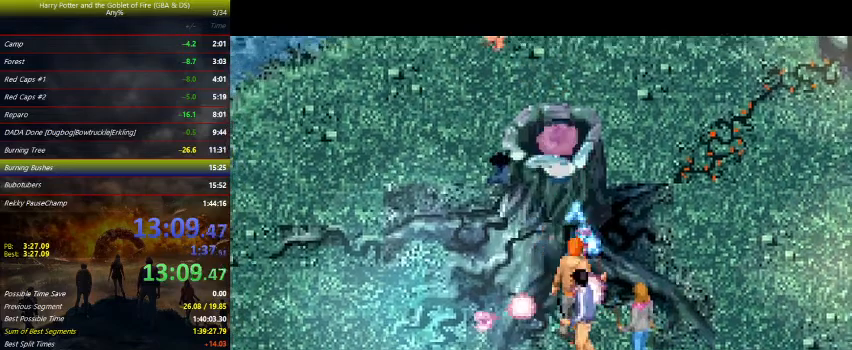
{"keys": ["down", "right"], "events": [[33, "right", "down"]]}
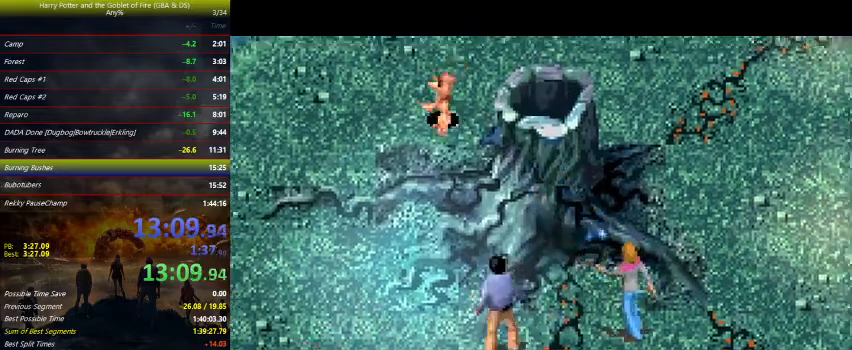
{"keys": ["down"], "events": [[100, "right", "up"]]}
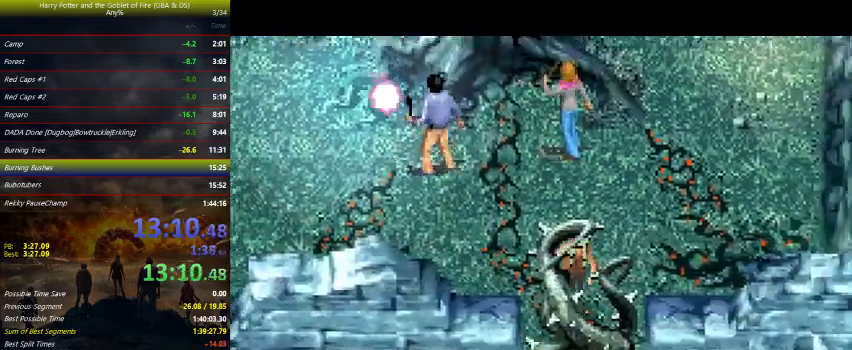
{"keys": ["down"], "events": []}
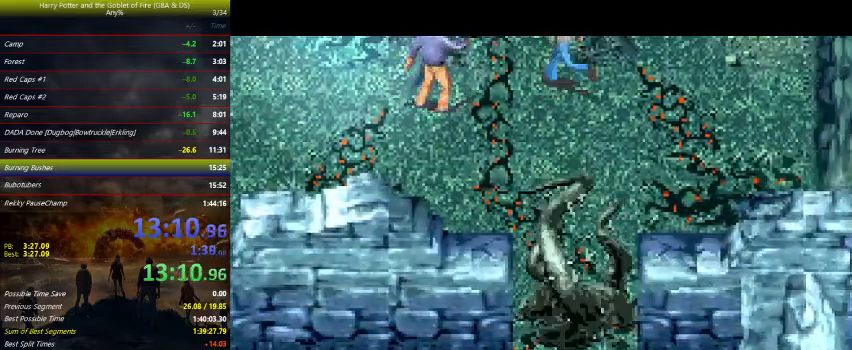
{"keys": ["down"], "events": []}
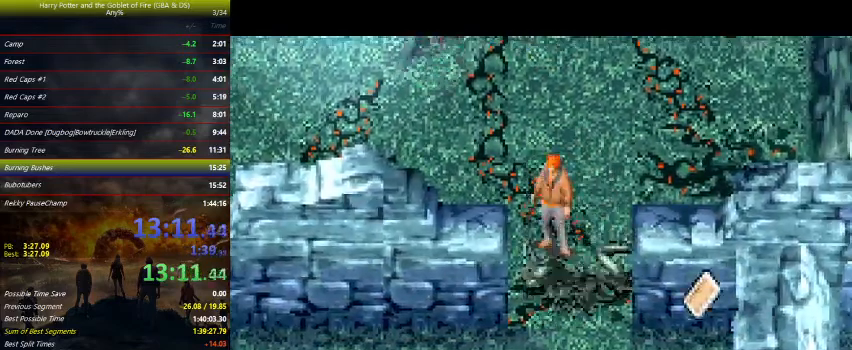
{"keys": ["down"], "events": [[300, "space", "down"], [367, "space", "up"]]}
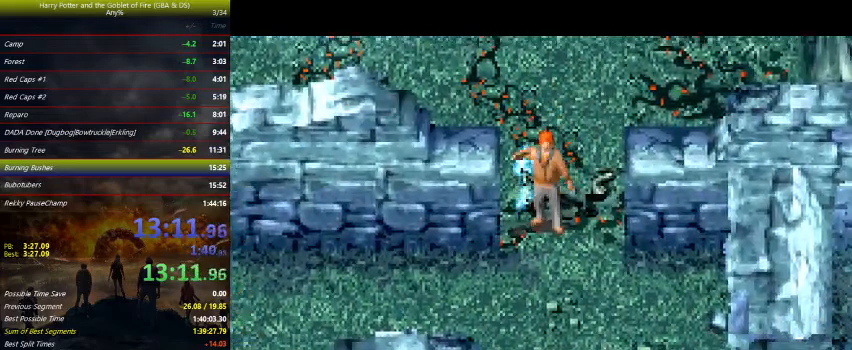
{"keys": ["down"], "events": [[267, "right", "down"], [367, "right", "up"]]}
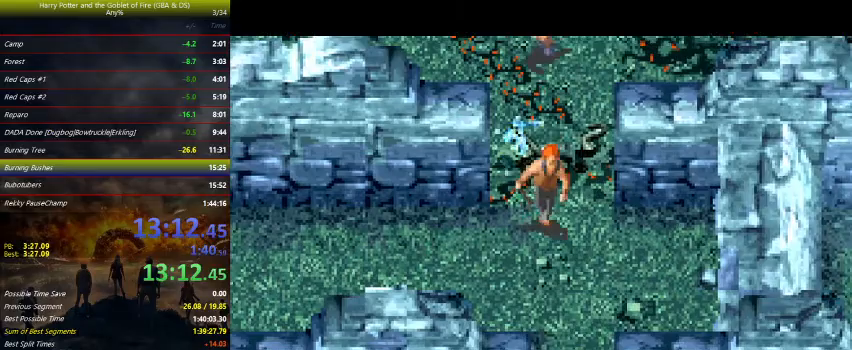
{"keys": ["down"], "events": [[100, "right", "down"], [133, "right", "up"], [167, "space", "down"], [300, "space", "up"]]}
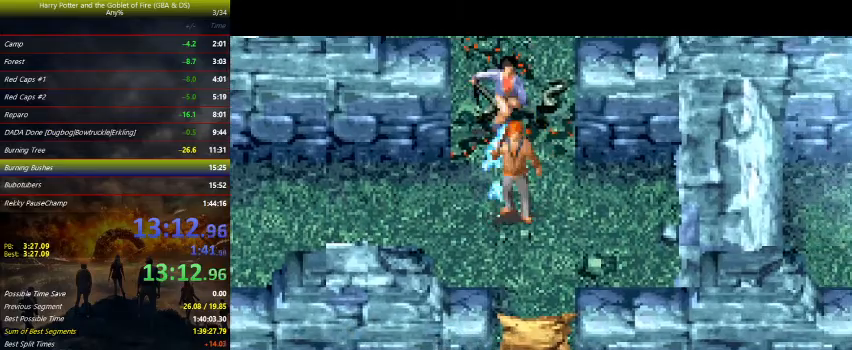
{"keys": ["down"], "events": []}
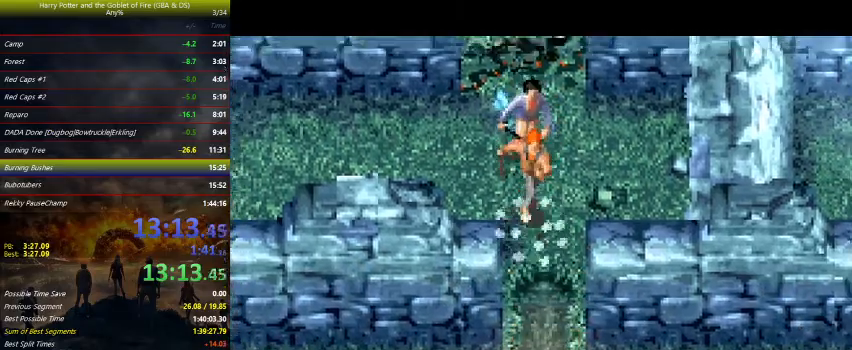
{"keys": ["down", "left"], "events": [[433, "left", "down"]]}
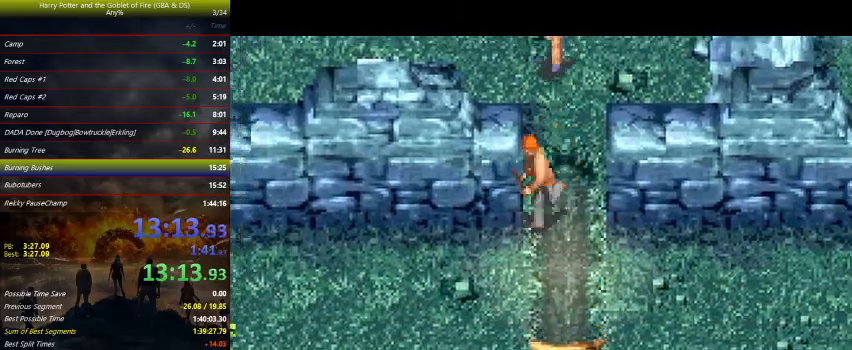
{"keys": ["left"], "events": [[433, "down", "up"]]}
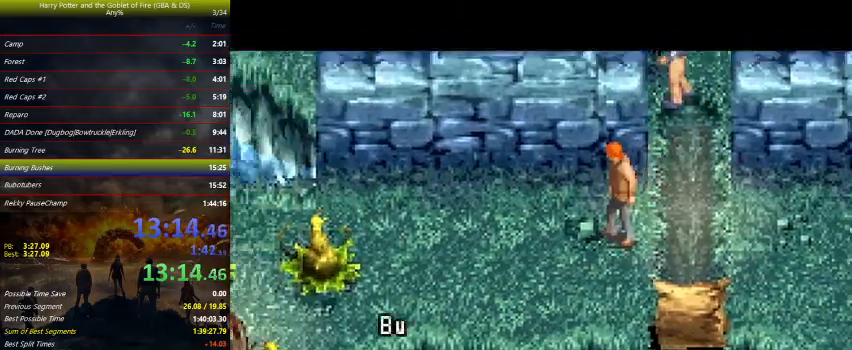
{"keys": ["left"], "events": [[333, "space", "down"], [433, "space", "up"]]}
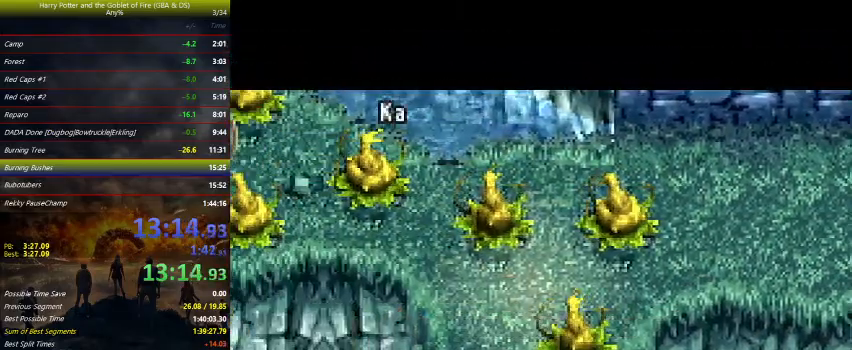
{"keys": ["left", "space"], "events": [[33, "space", "down"], [67, "space", "up"], [133, "space", "down"], [167, "space", "up"], [233, "space", "down"], [267, "space", "up"], [333, "space", "down"], [367, "space", "up"], [400, "space", "down"], [467, "space", "up"], [500, "space", "down"]]}
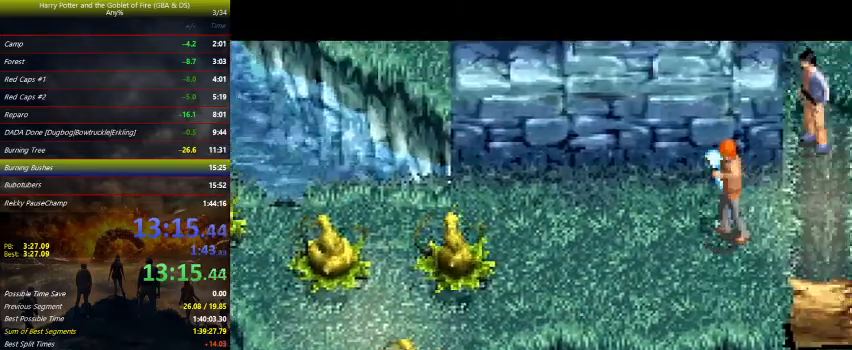
{"keys": ["left"], "events": [[67, "space", "up"]]}
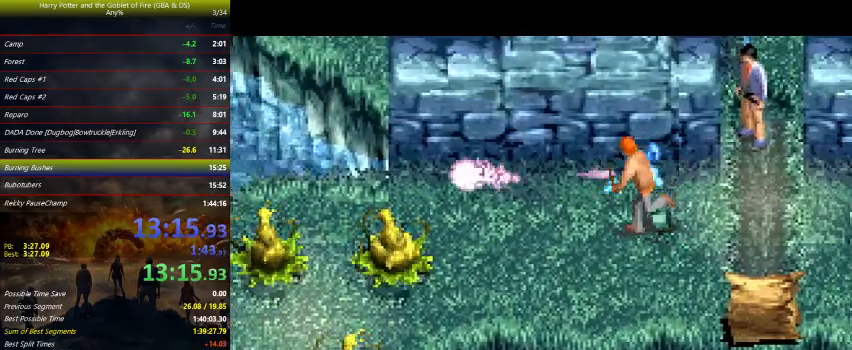
{"keys": ["down", "left", "z"], "events": [[200, "down", "down"], [400, "z", "down"]]}
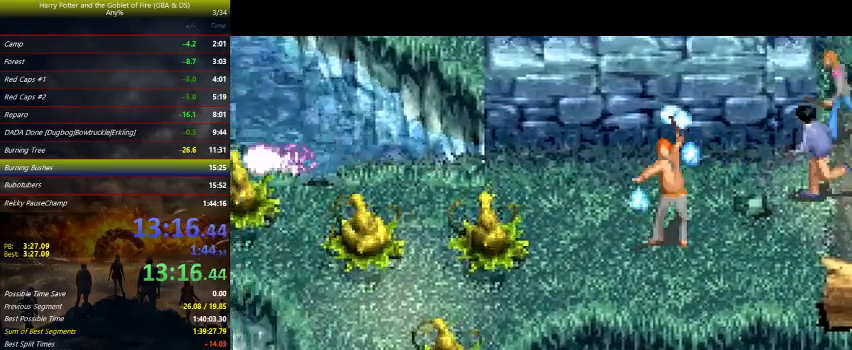
{"keys": ["down", "left", "z"], "events": []}
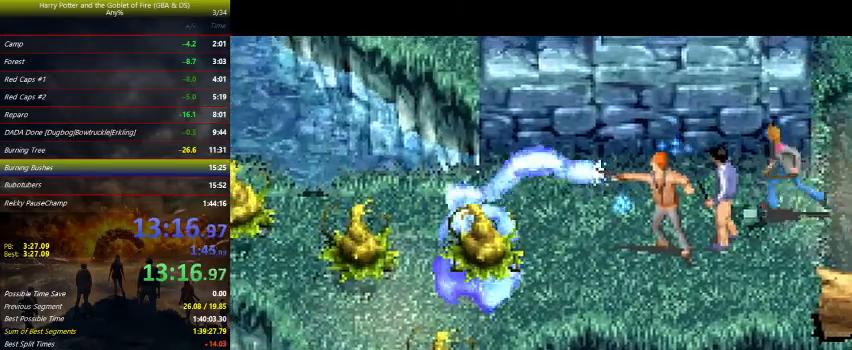
{"keys": ["left", "z"], "events": [[267, "down", "up"]]}
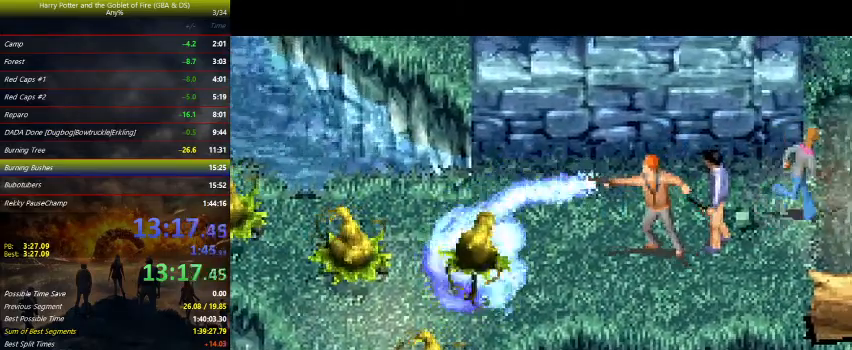
{"keys": ["left", "z"], "events": []}
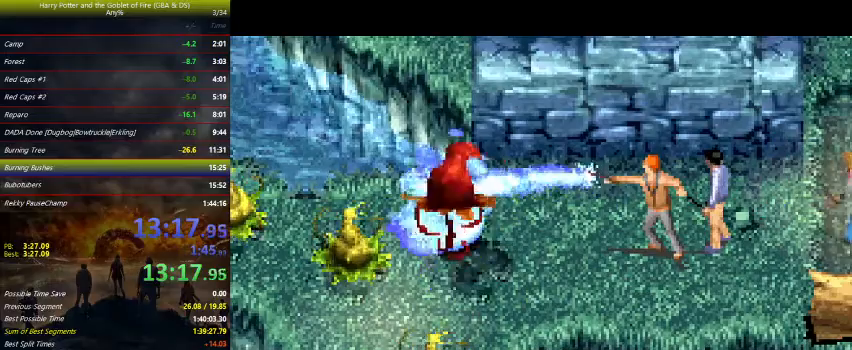
{"keys": [], "events": [[167, "z", "up"], [333, "left", "up"]]}